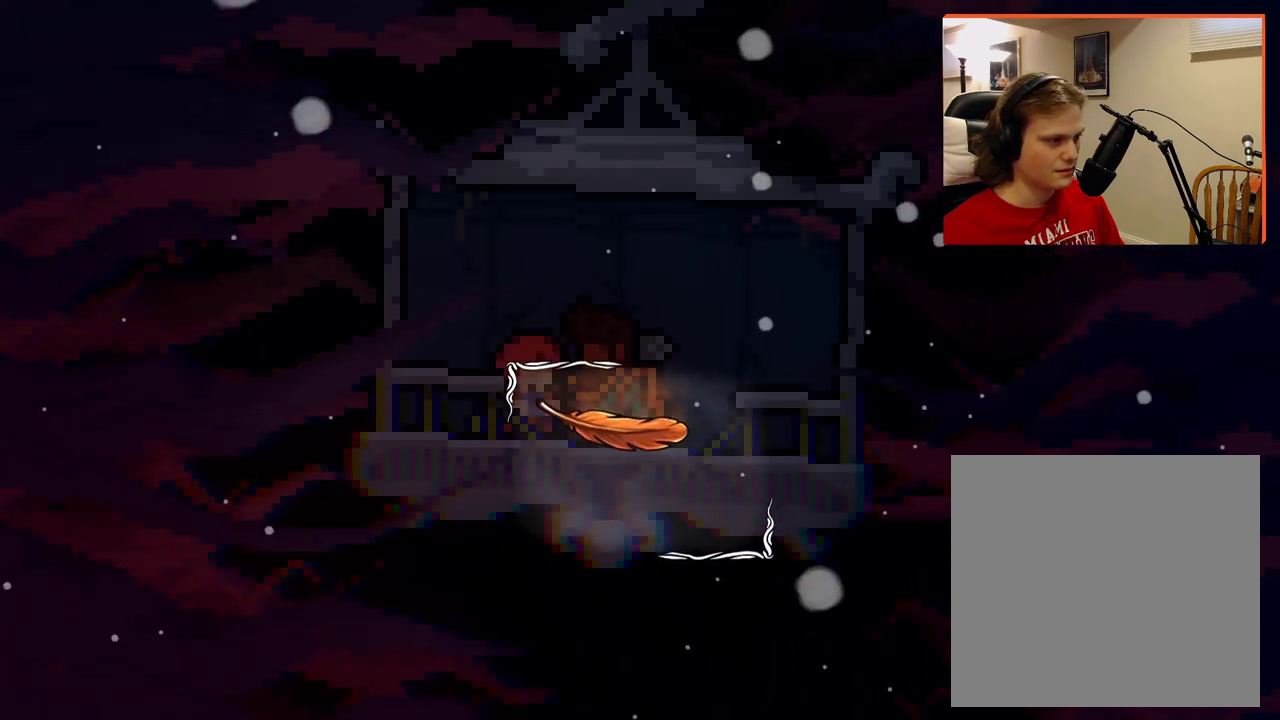
Gameplay with a controller (Xbox layout); each line is a JSON object with the inputs held at the frame after it. "events" lists button and stick changes between this image and that frame as [ms after this image, input, new state], when the widget could be followed in between.
{"buttons": ["A"], "left_stick": "center", "right_stick": "center", "events": [[450, "A", "down"]]}
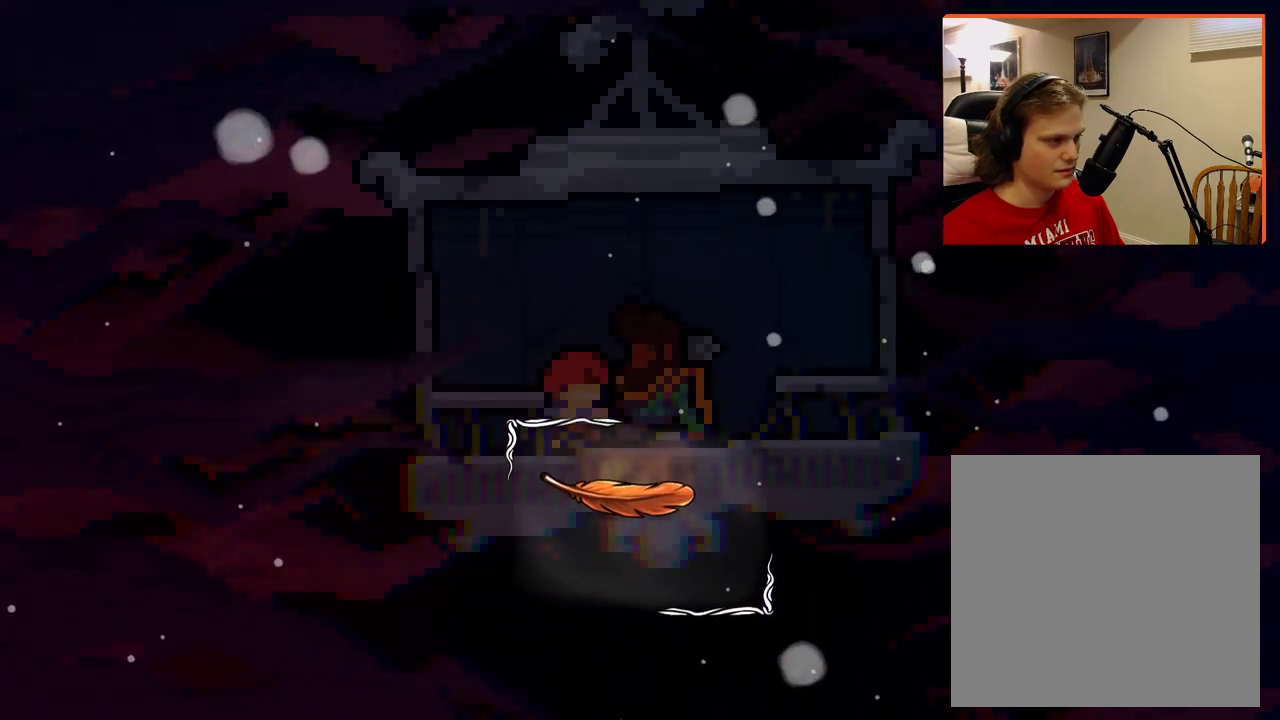
{"buttons": ["A"], "left_stick": "center", "right_stick": "center", "events": []}
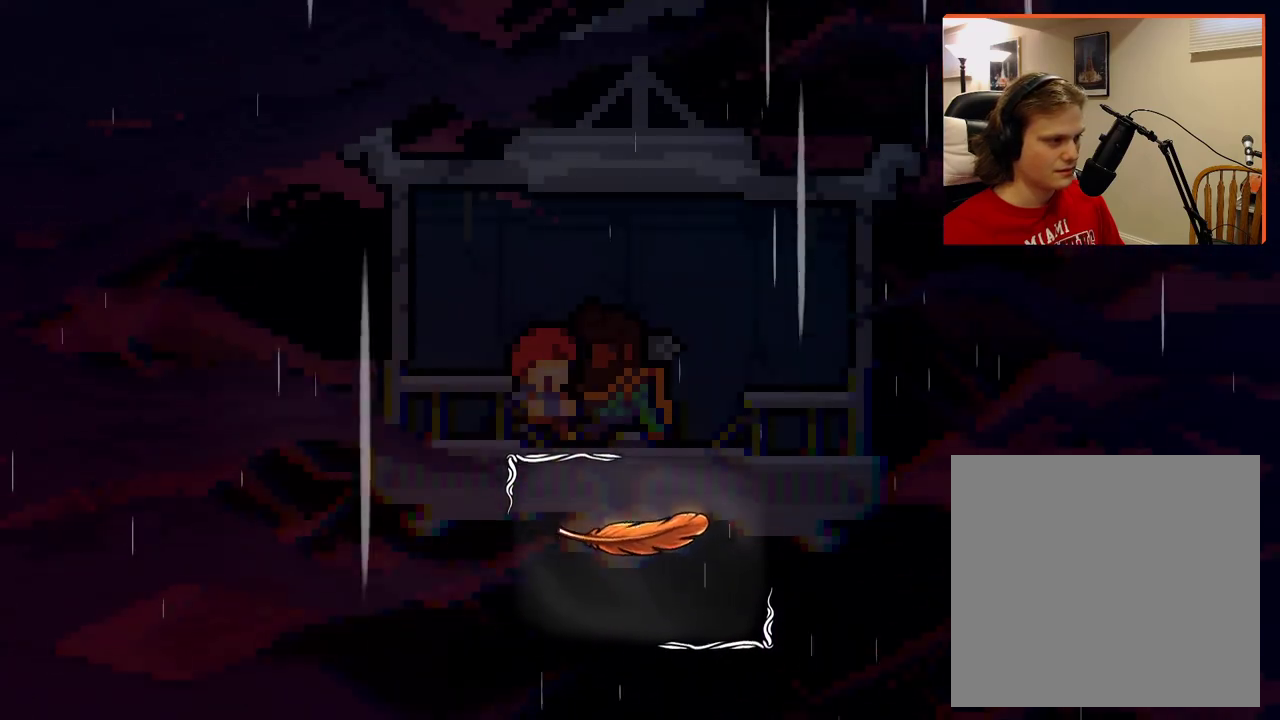
{"buttons": [], "left_stick": "center", "right_stick": "center", "events": [[33, "A", "up"], [117, "A", "down"], [483, "A", "up"]]}
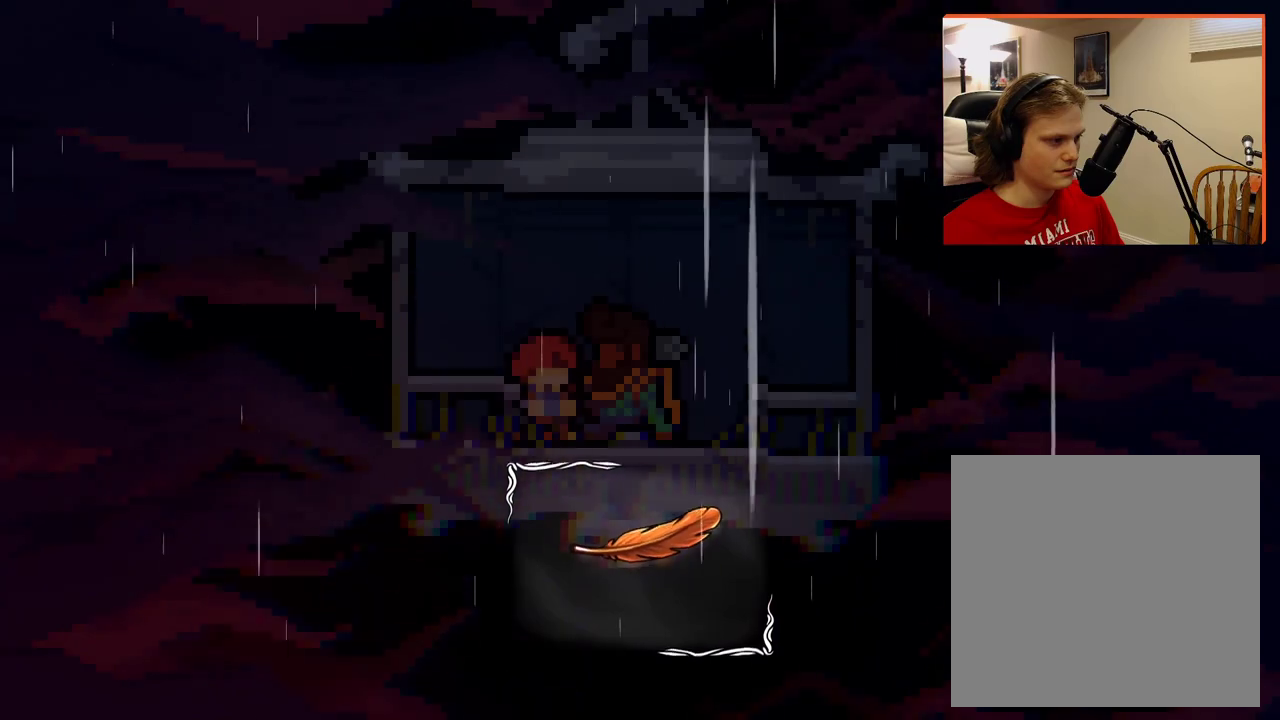
{"buttons": ["A"], "left_stick": "center", "right_stick": "center", "events": [[67, "A", "down"], [383, "A", "up"], [483, "A", "down"]]}
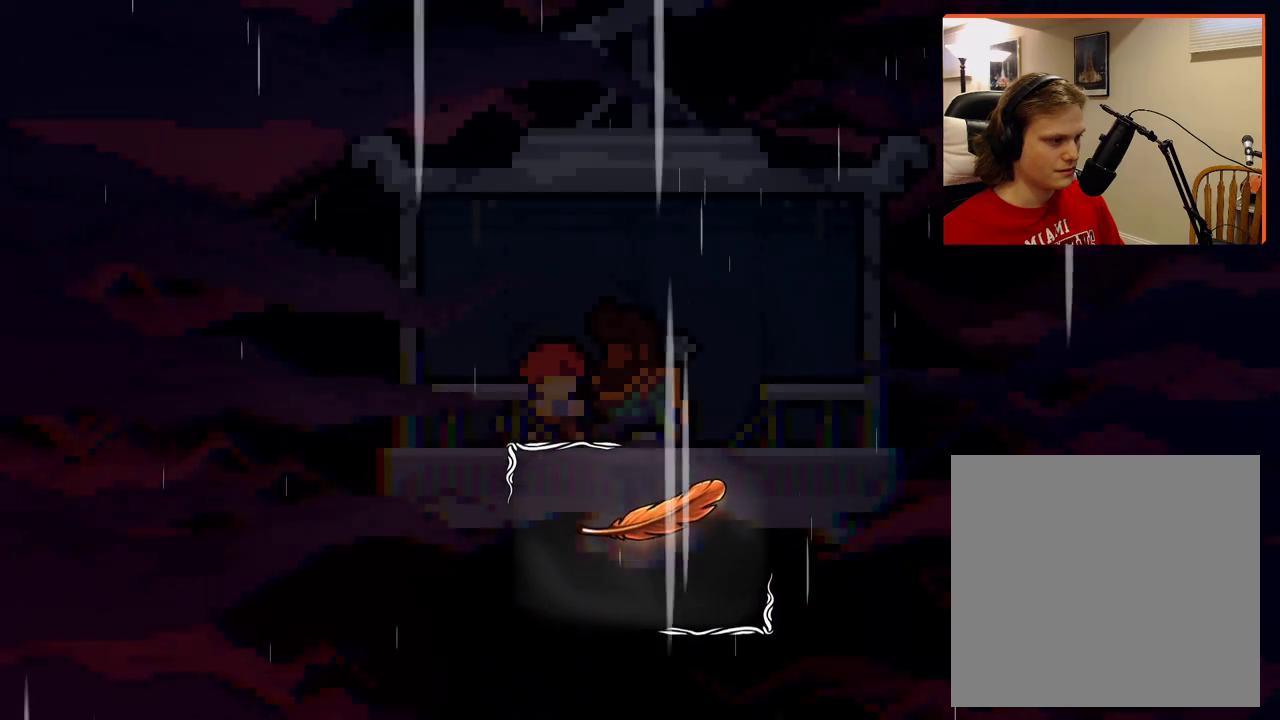
{"buttons": ["A"], "left_stick": "center", "right_stick": "center", "events": [[267, "A", "up"], [383, "A", "down"]]}
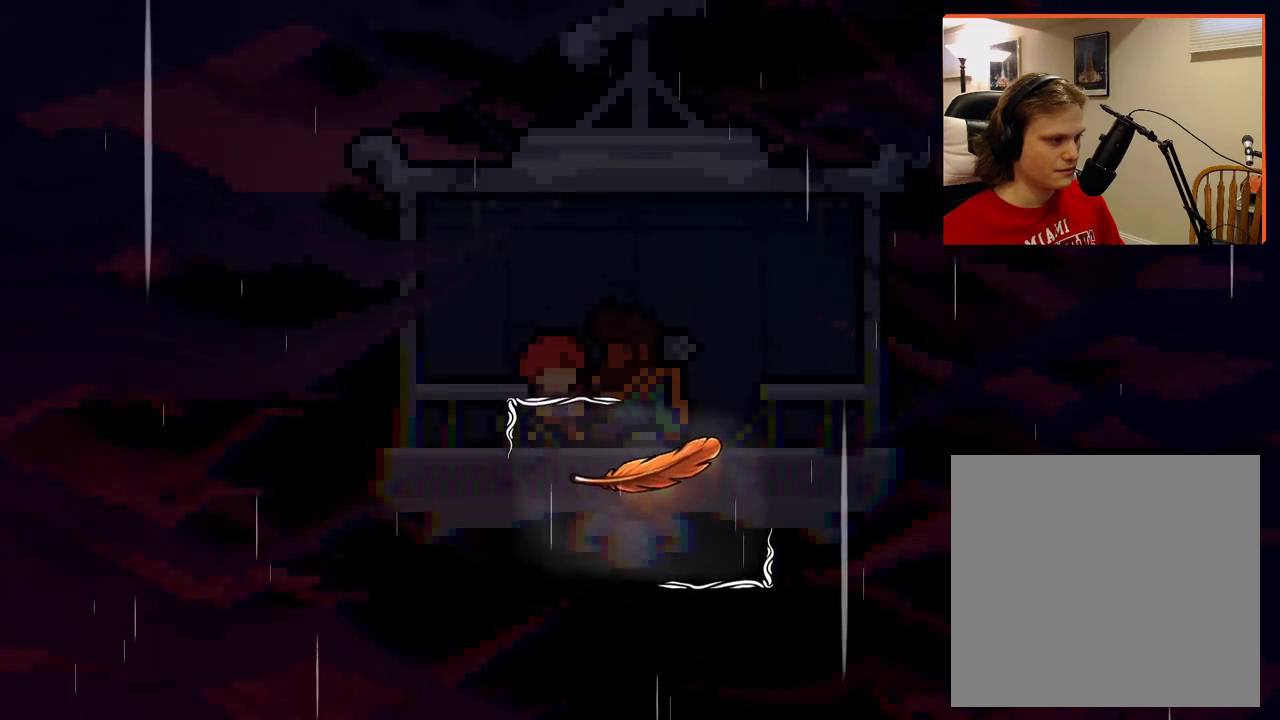
{"buttons": ["A"], "left_stick": "center", "right_stick": "center", "events": [[17, "A", "up"], [150, "A", "down"]]}
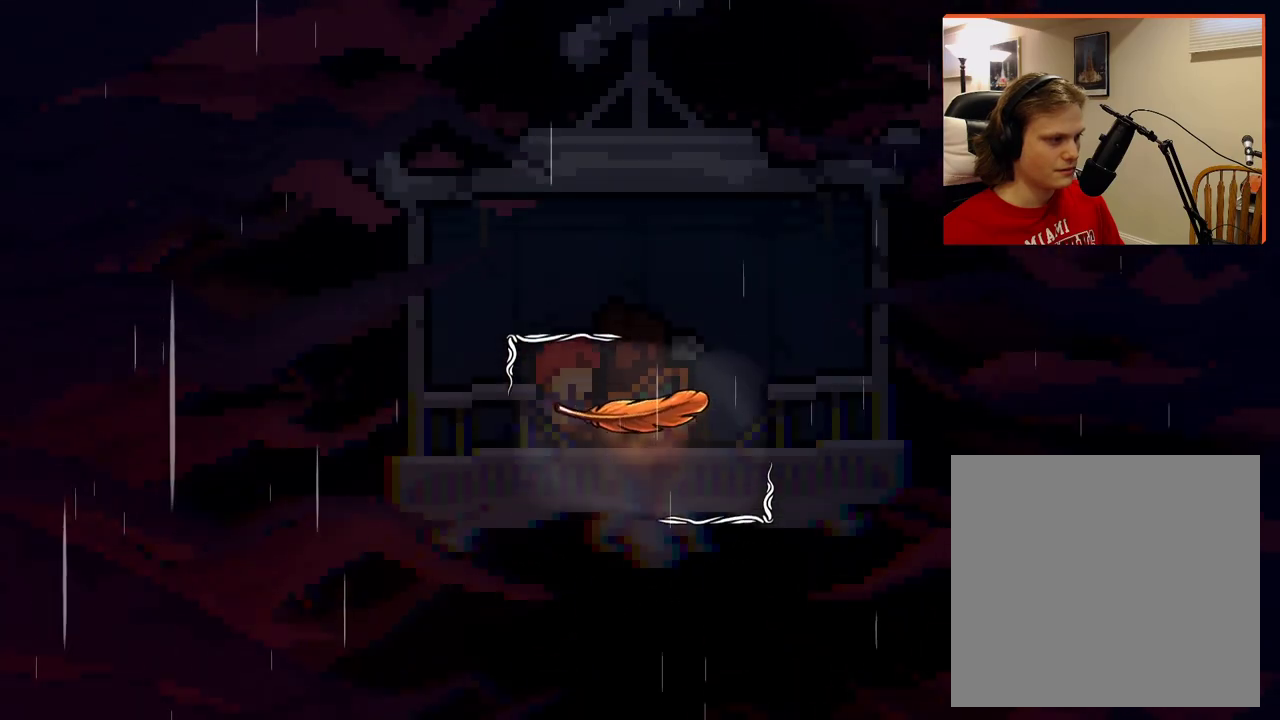
{"buttons": ["A"], "left_stick": "center", "right_stick": "center", "events": []}
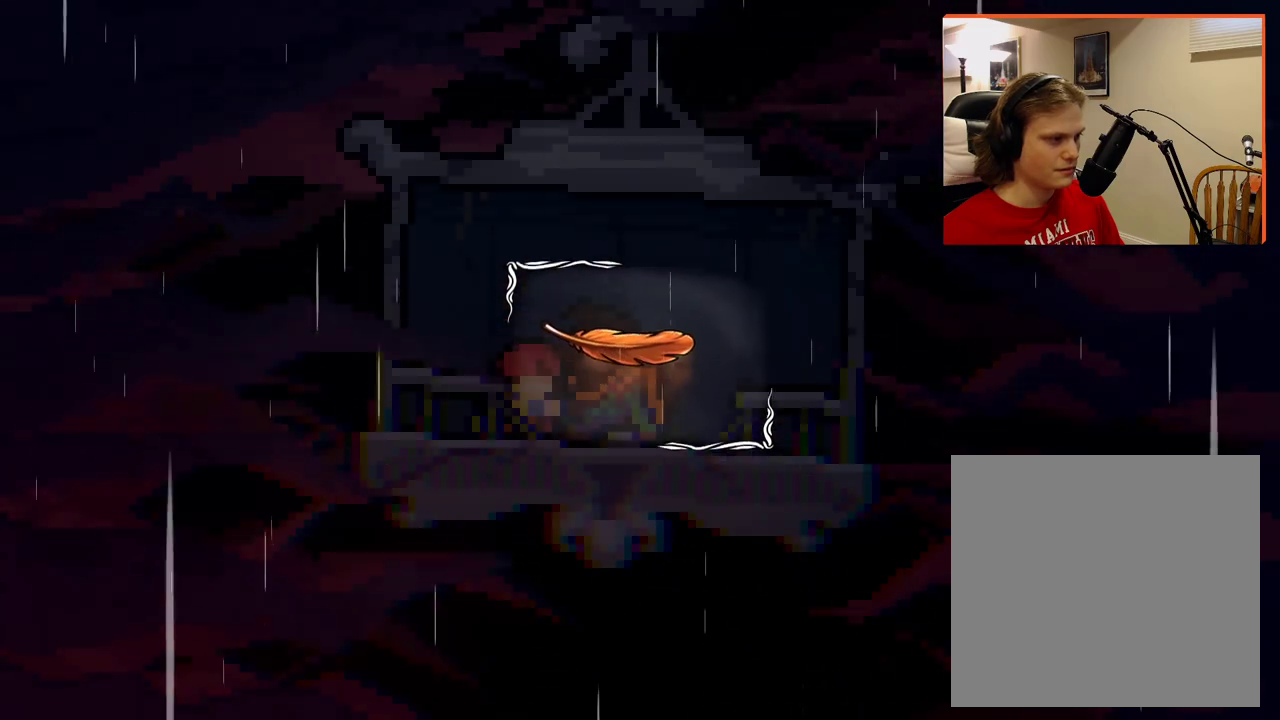
{"buttons": ["A"], "left_stick": "center", "right_stick": "center", "events": []}
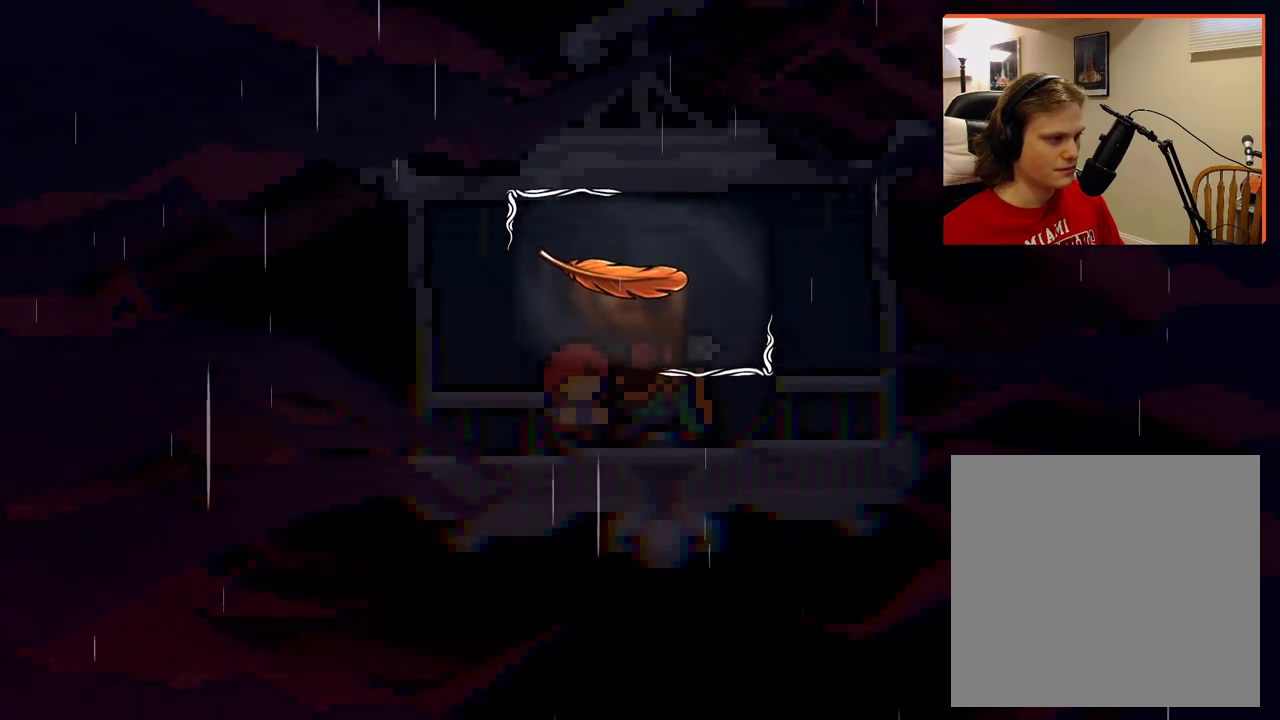
{"buttons": ["A"], "left_stick": "center", "right_stick": "center", "events": []}
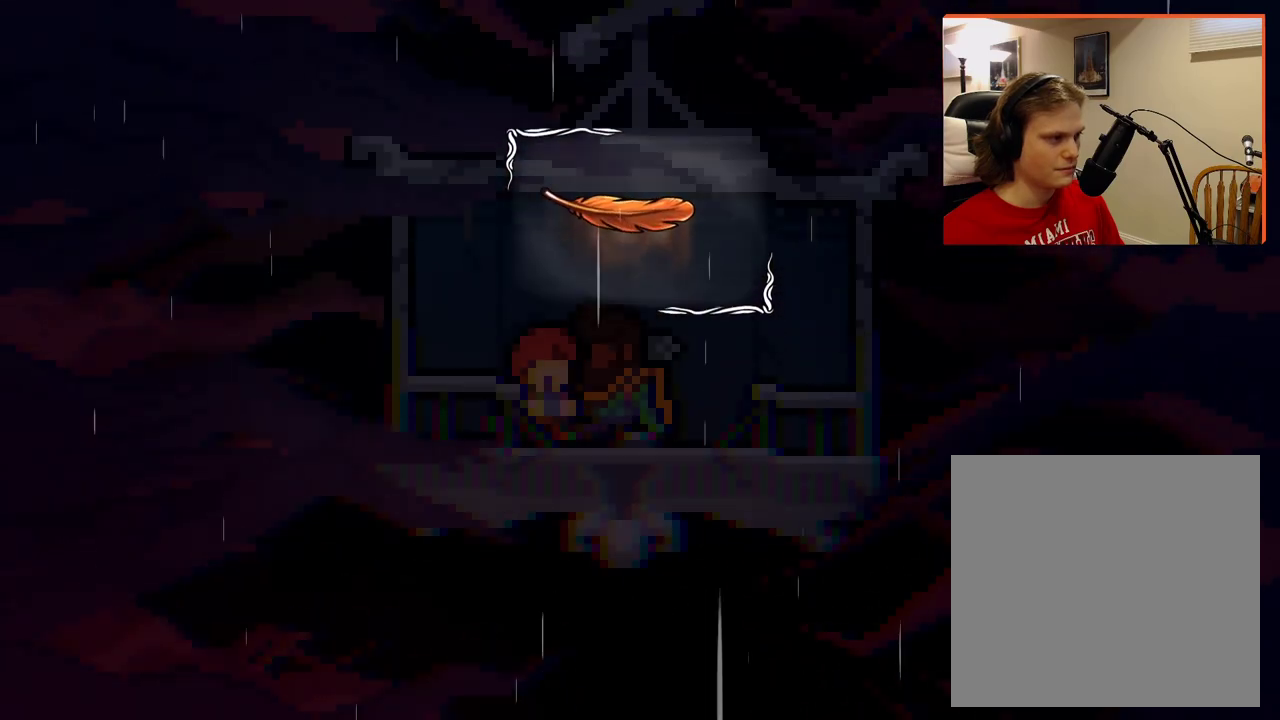
{"buttons": [], "left_stick": "center", "right_stick": "center", "events": [[250, "A", "up"]]}
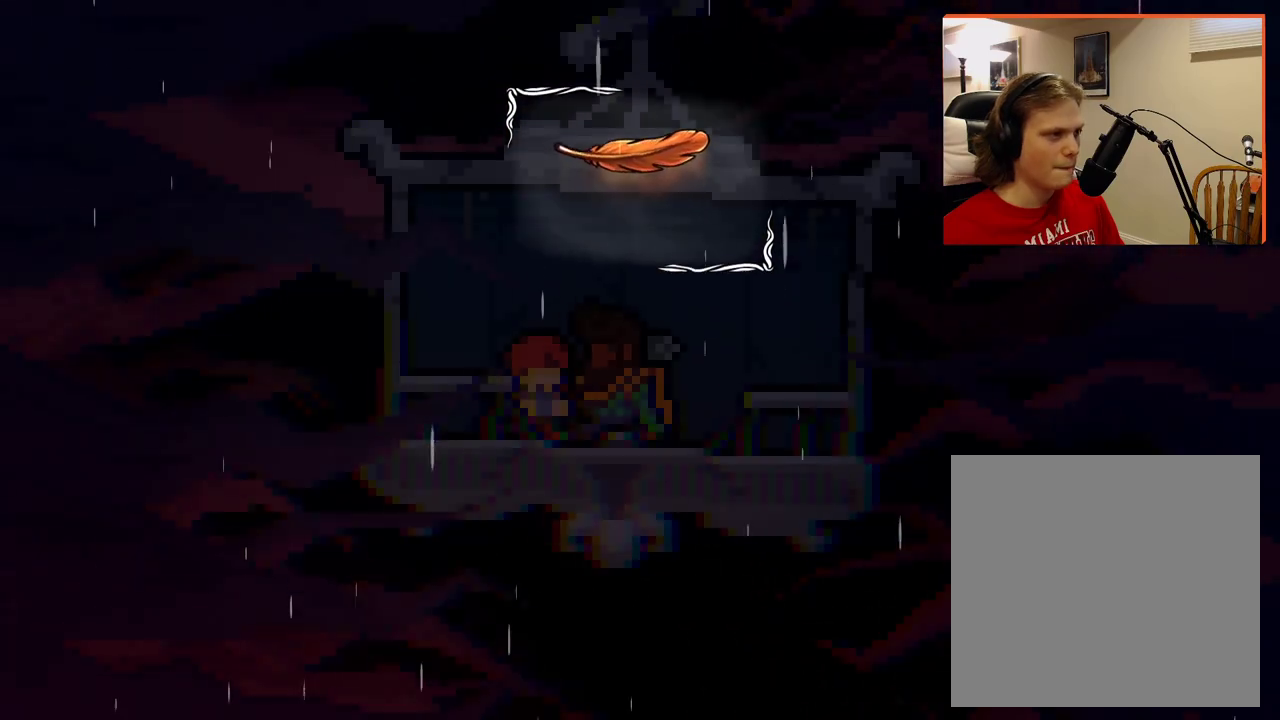
{"buttons": [], "left_stick": "center", "right_stick": "center", "events": []}
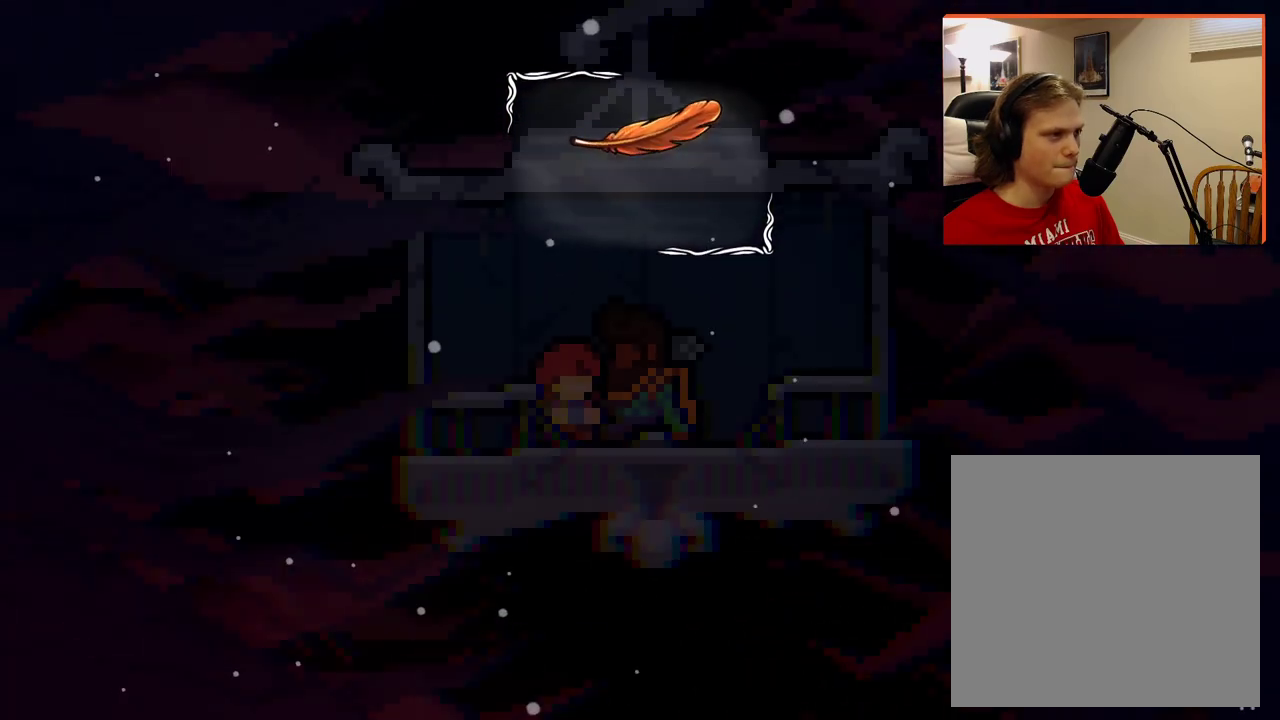
{"buttons": [], "left_stick": "center", "right_stick": "center", "events": []}
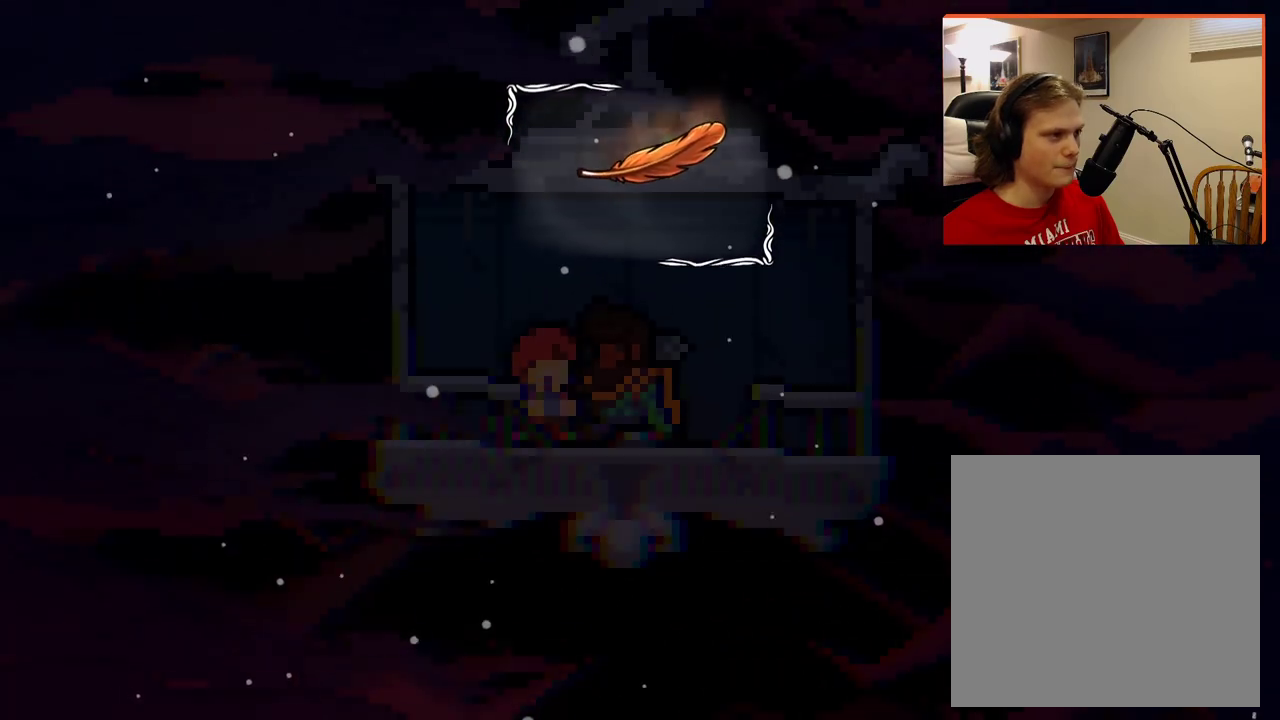
{"buttons": [], "left_stick": "center", "right_stick": "center", "events": []}
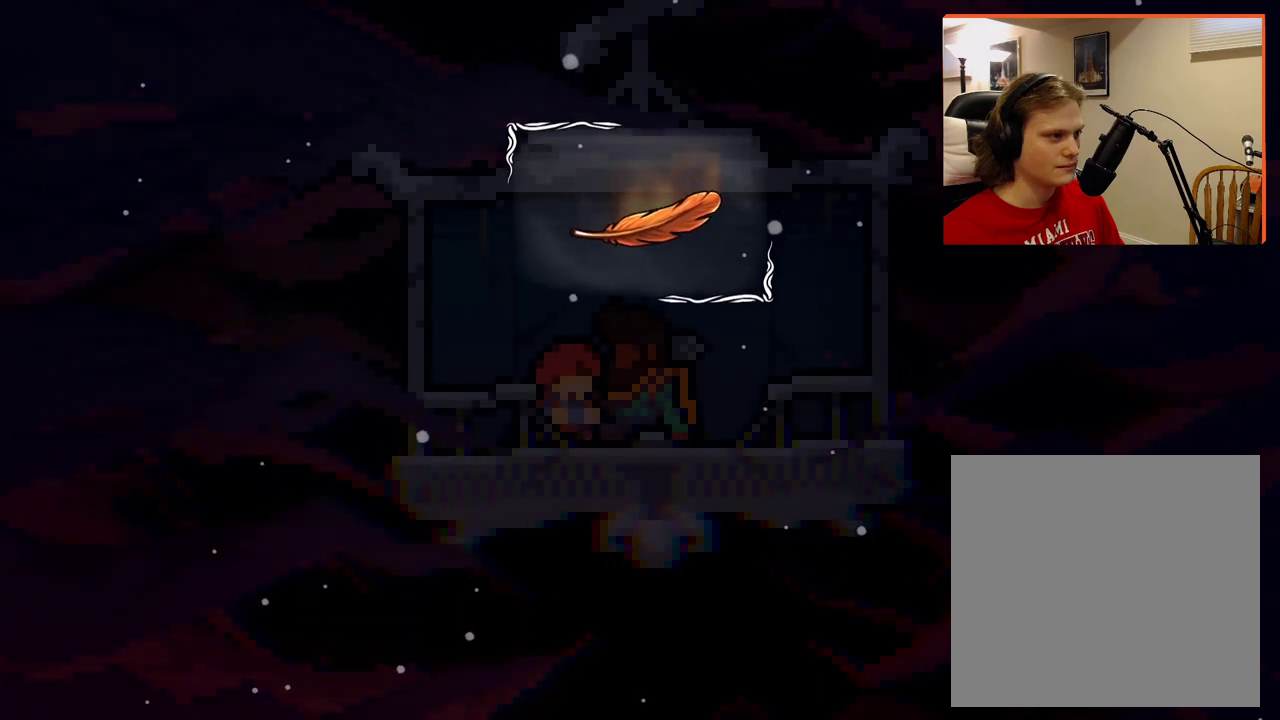
{"buttons": [], "left_stick": "center", "right_stick": "center", "events": [[167, "A", "down"], [433, "A", "up"]]}
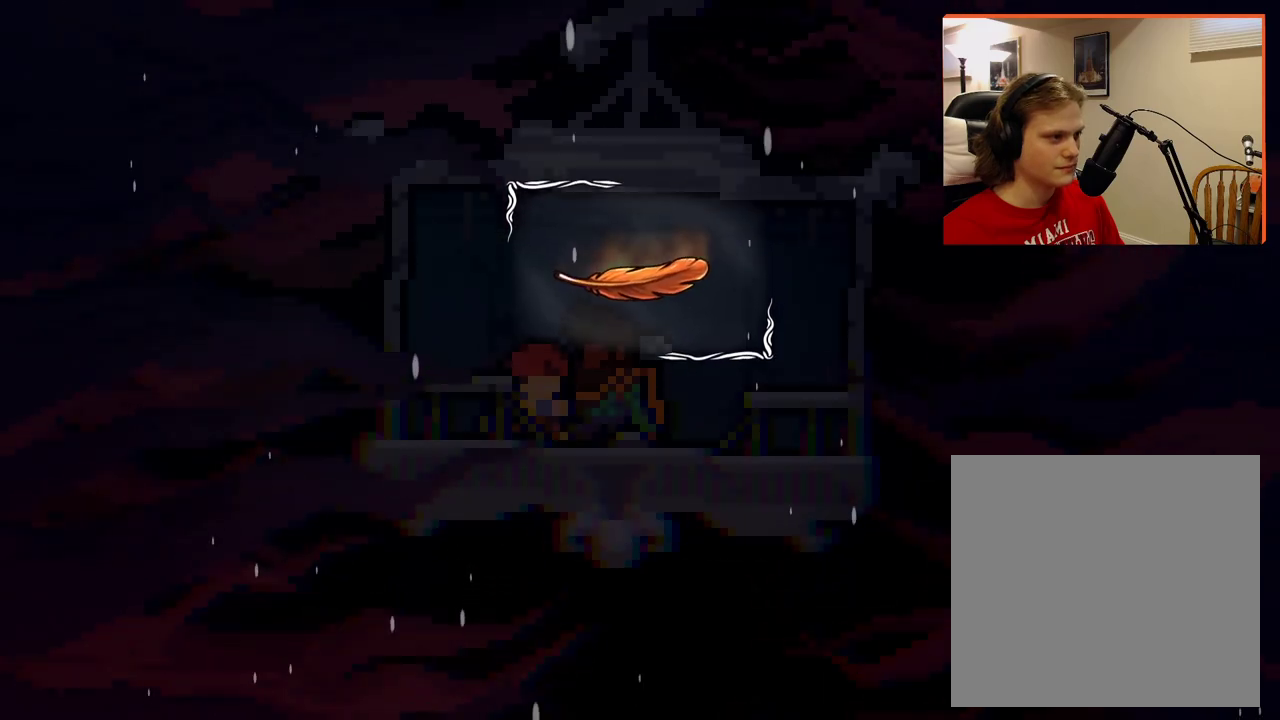
{"buttons": [], "left_stick": "center", "right_stick": "center", "events": [[67, "A", "down"], [167, "A", "up"]]}
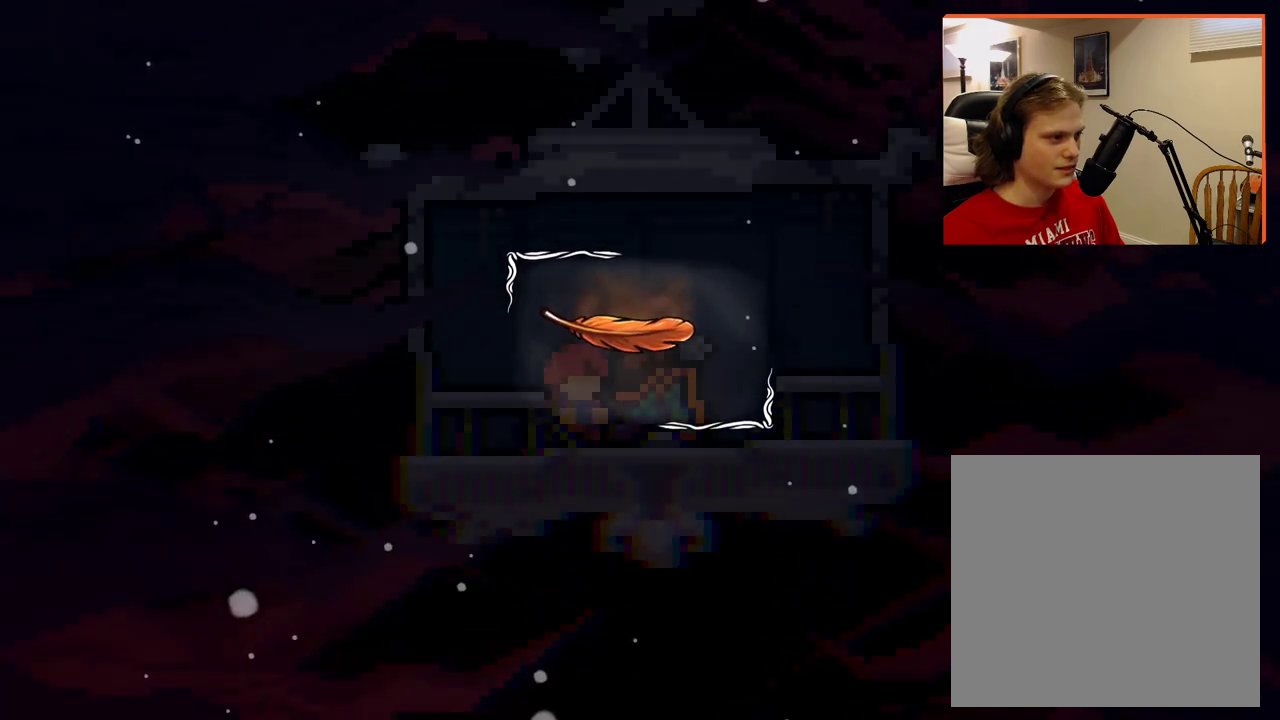
{"buttons": [], "left_stick": "center", "right_stick": "center", "events": []}
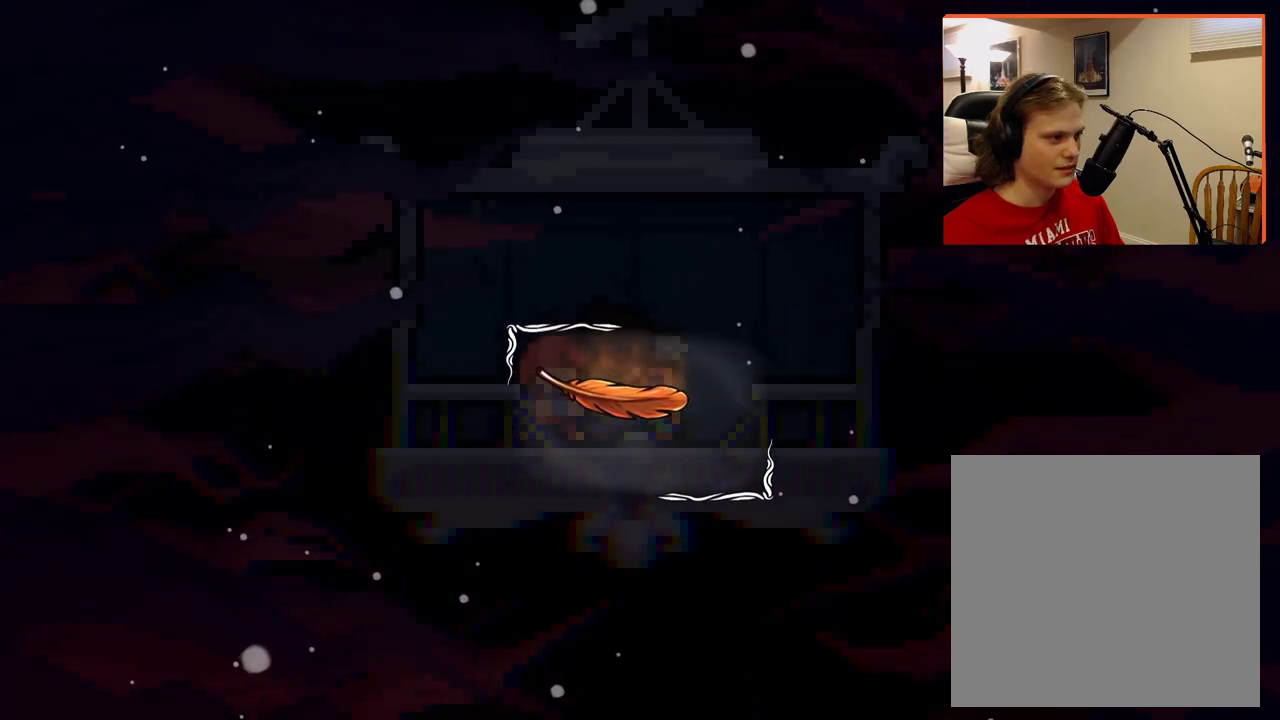
{"buttons": ["A"], "left_stick": "center", "right_stick": "center", "events": [[400, "A", "down"]]}
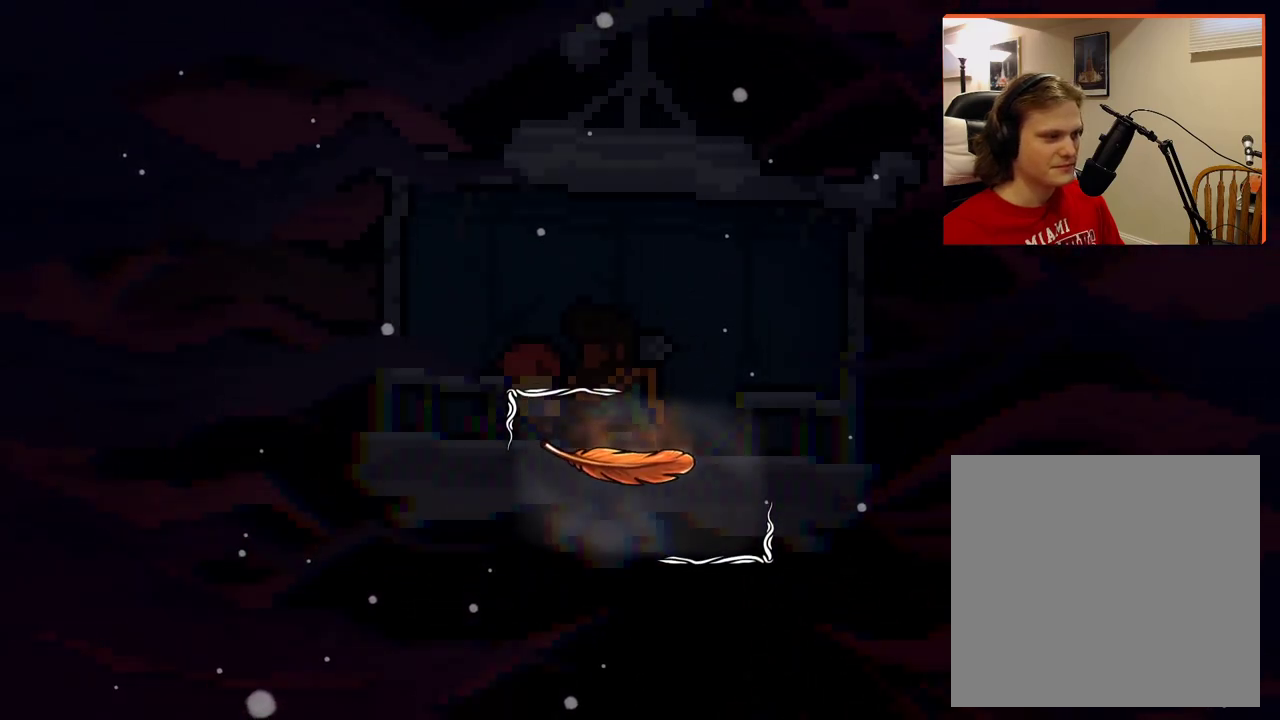
{"buttons": [], "left_stick": "center", "right_stick": "center", "events": [[83, "A", "up"], [217, "A", "down"], [500, "A", "up"]]}
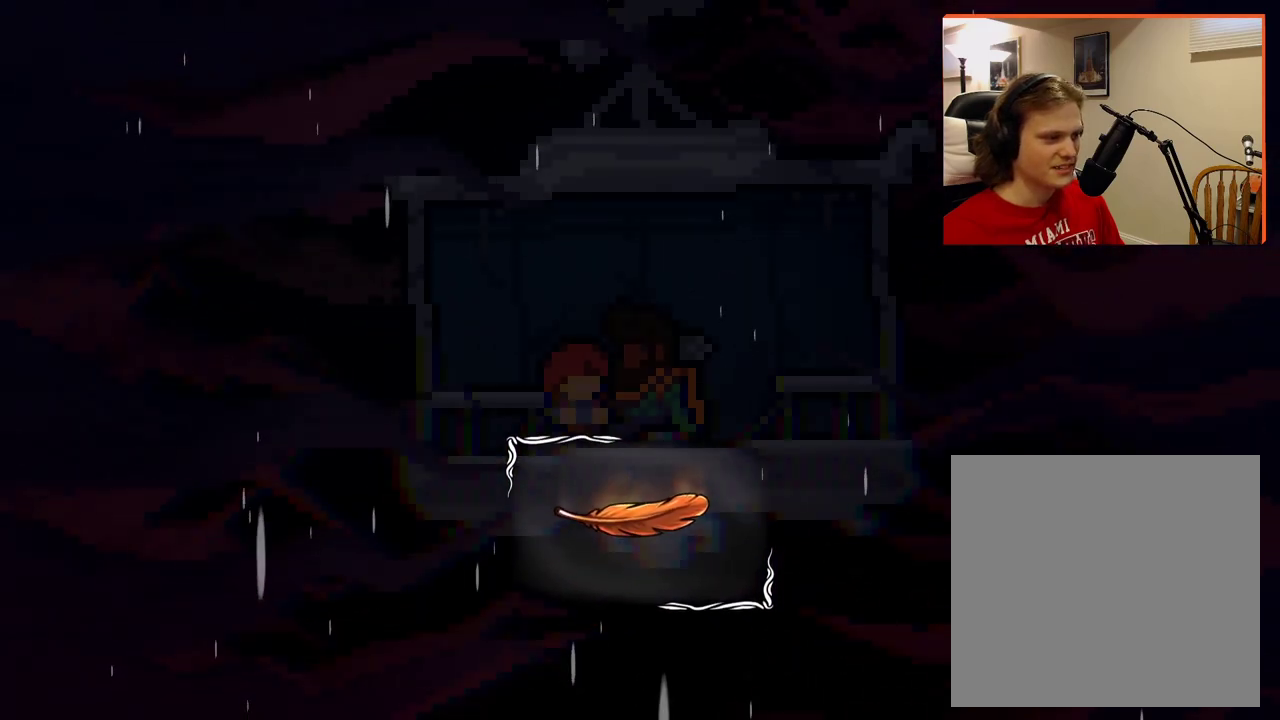
{"buttons": ["A"], "left_stick": "center", "right_stick": "center", "events": [[300, "A", "down"]]}
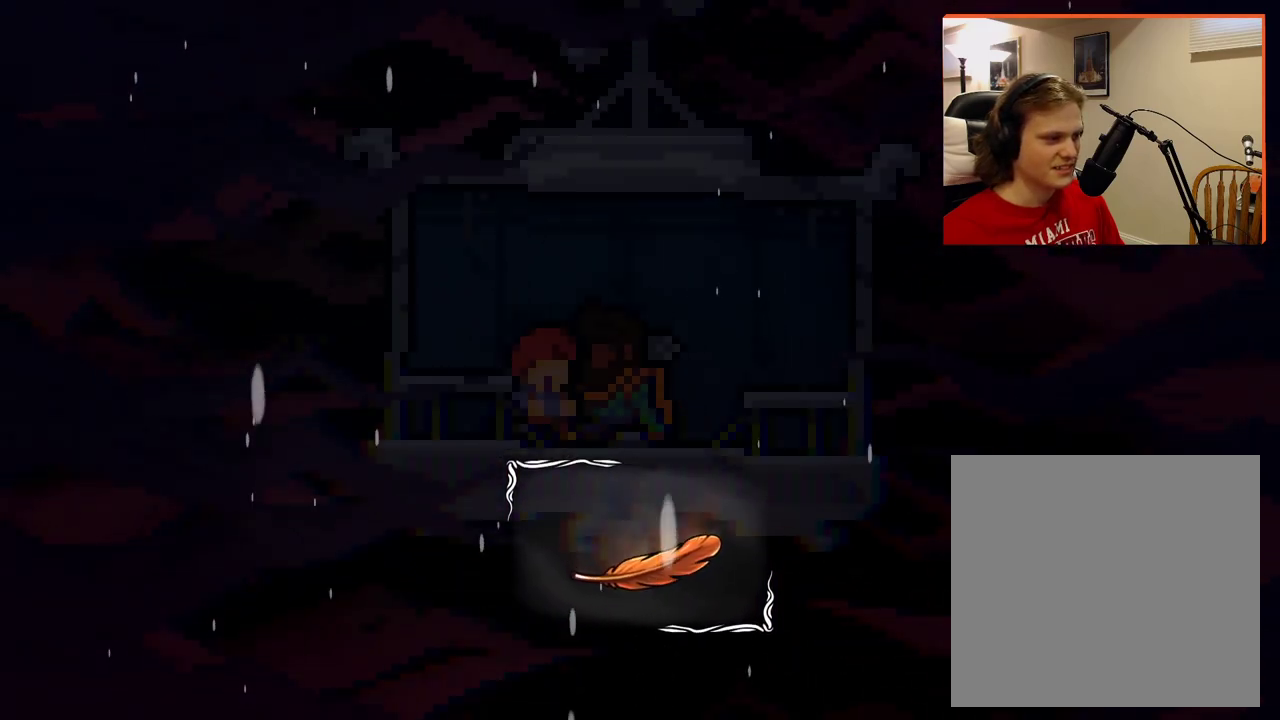
{"buttons": ["A"], "left_stick": "center", "right_stick": "center", "events": []}
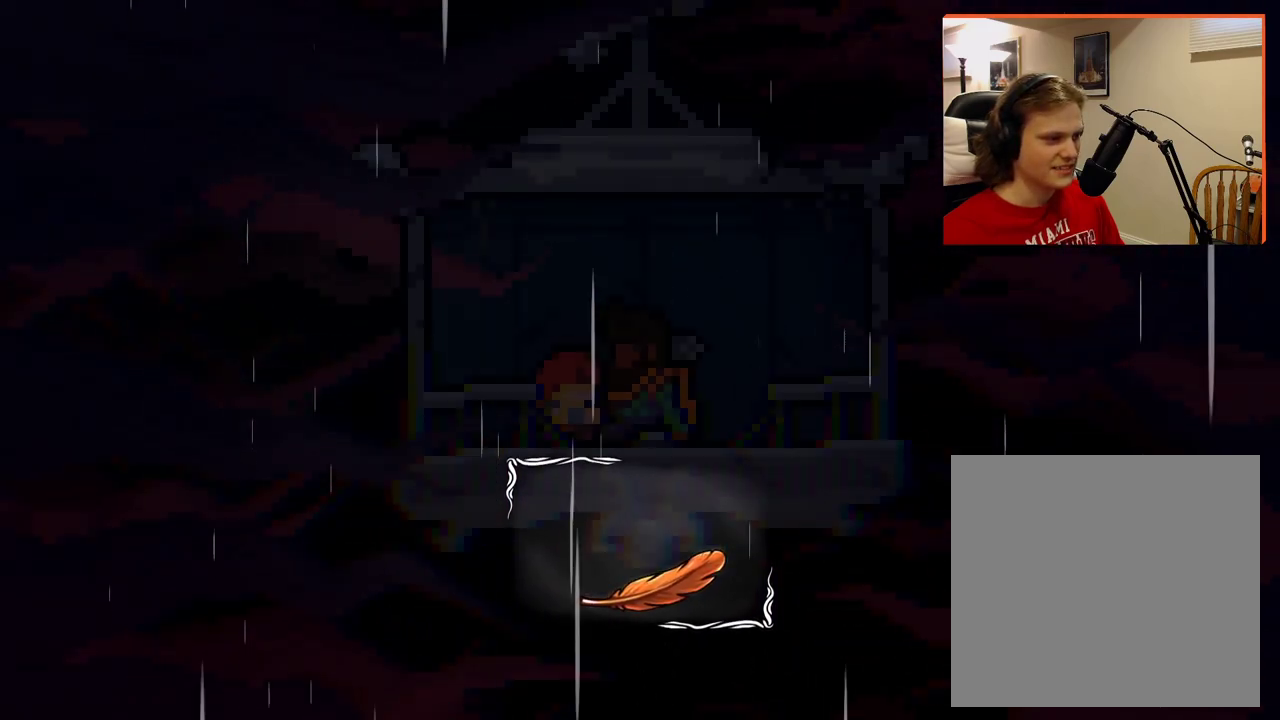
{"buttons": ["A"], "left_stick": "center", "right_stick": "center", "events": []}
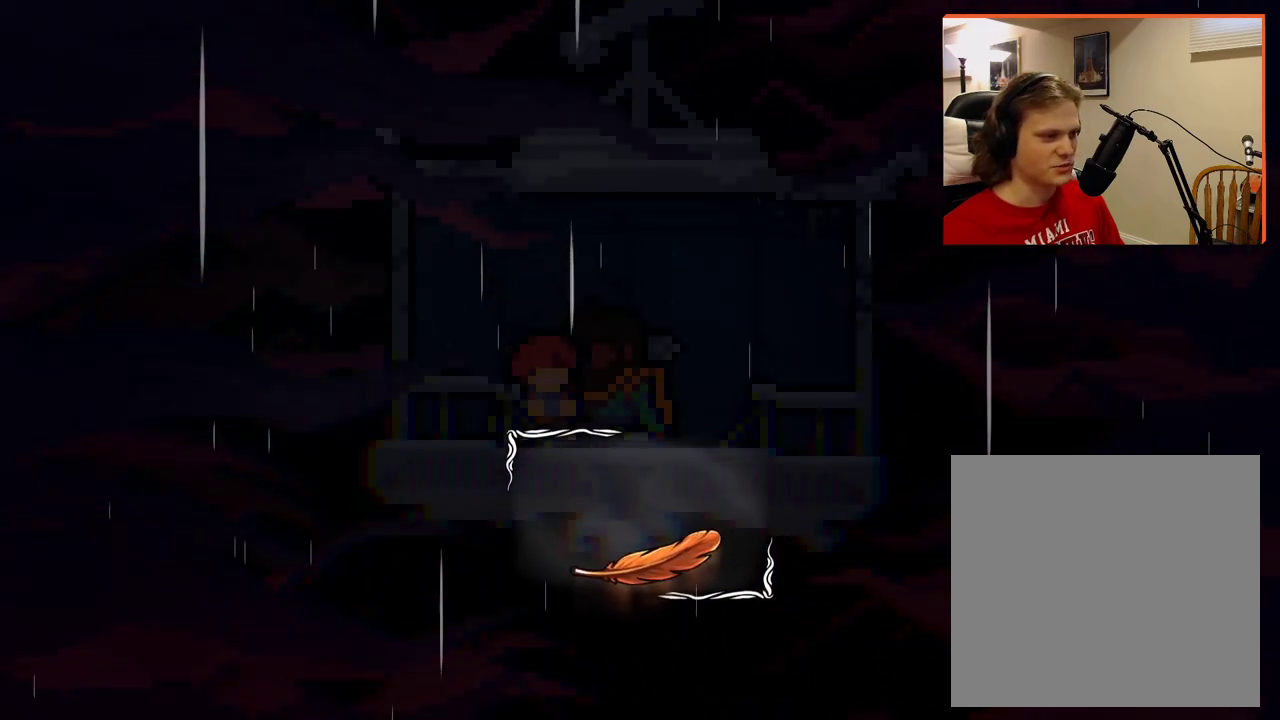
{"buttons": ["A"], "left_stick": "center", "right_stick": "center", "events": []}
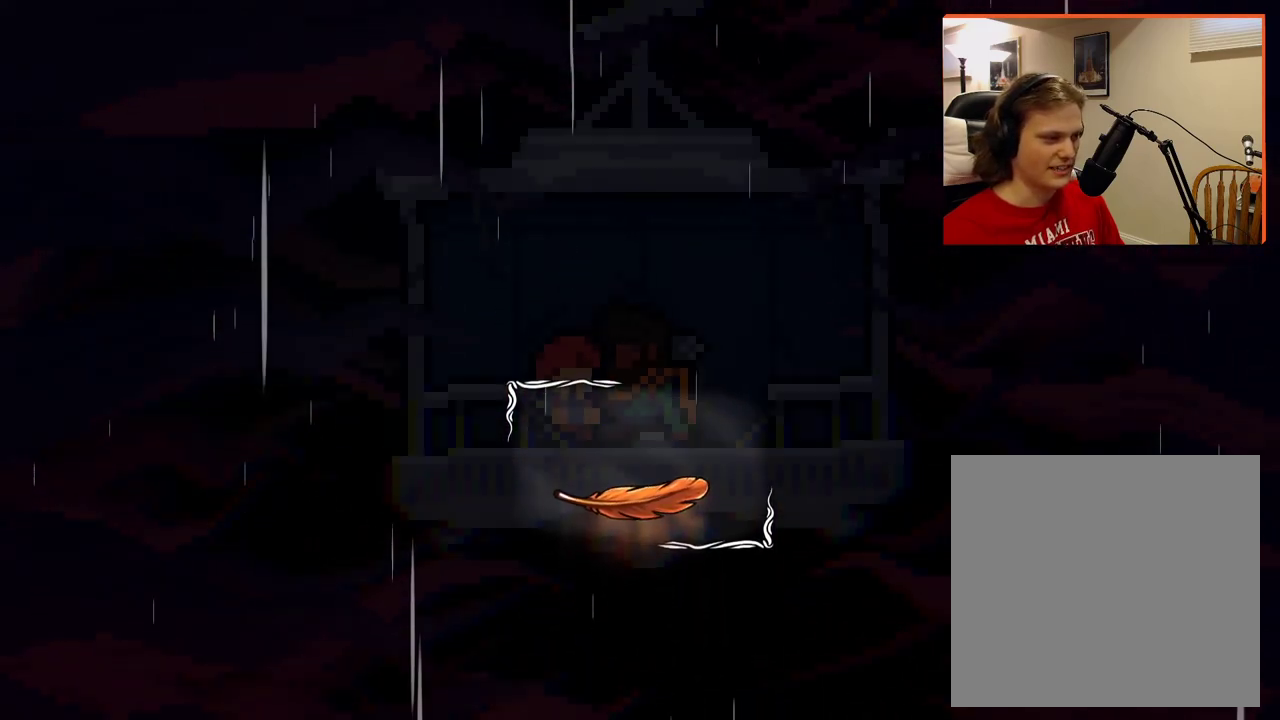
{"buttons": ["A"], "left_stick": "center", "right_stick": "center", "events": []}
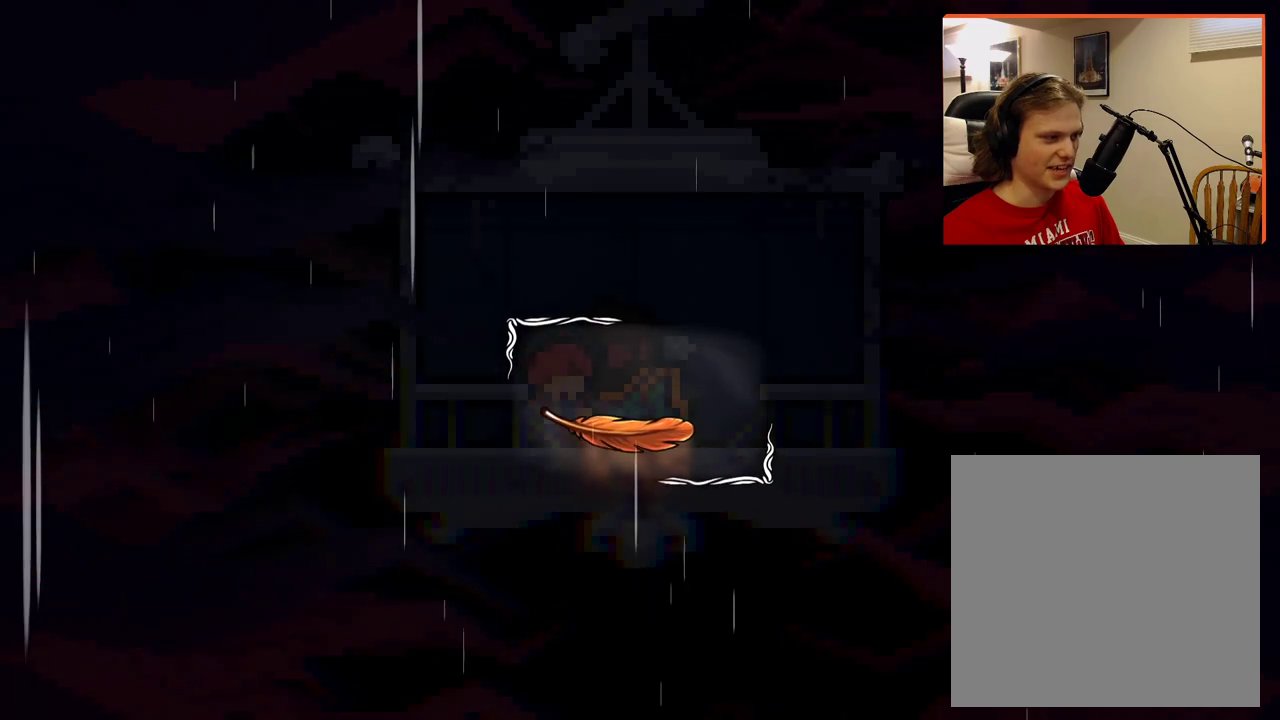
{"buttons": ["A"], "left_stick": "center", "right_stick": "center", "events": []}
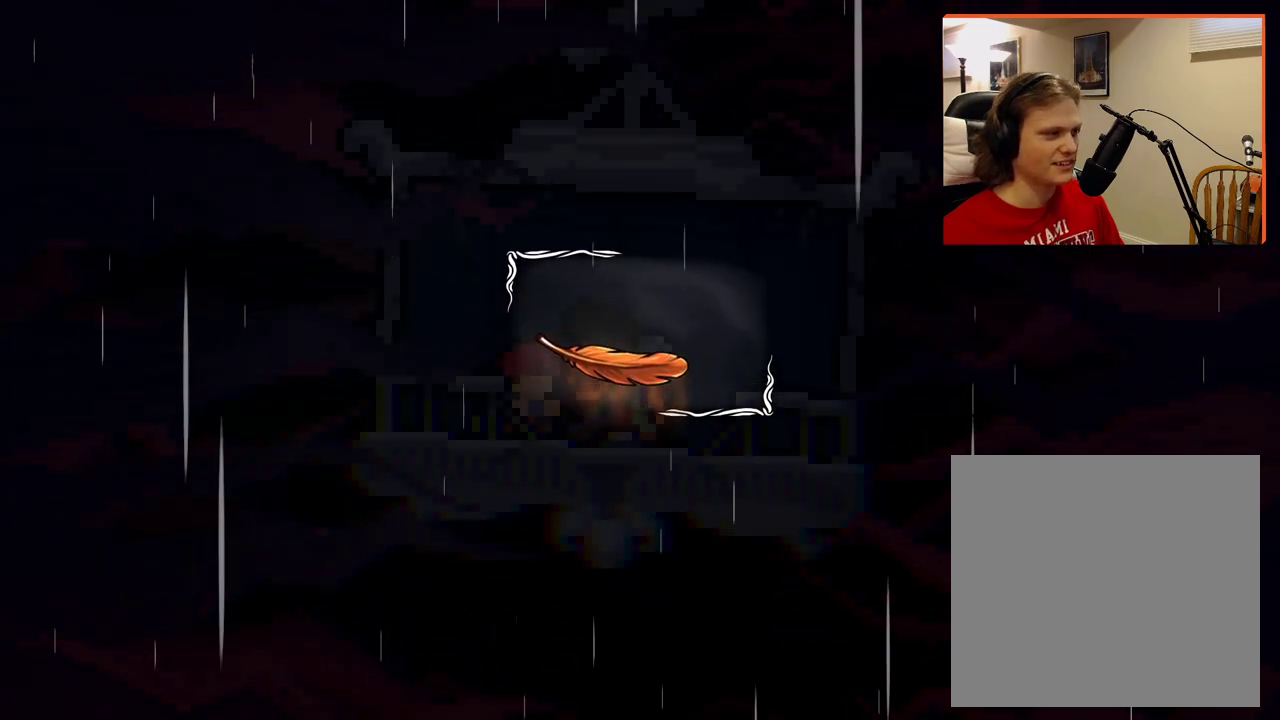
{"buttons": ["A"], "left_stick": "center", "right_stick": "center", "events": []}
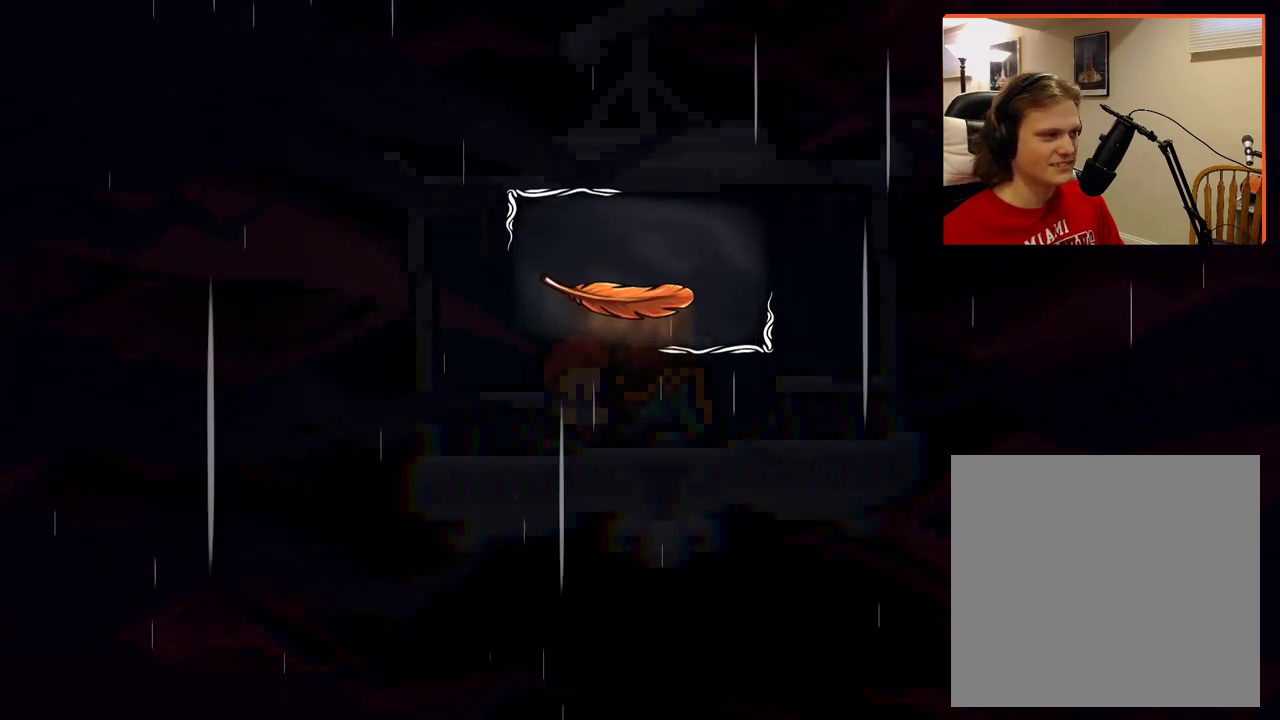
{"buttons": ["A"], "left_stick": "center", "right_stick": "center", "events": []}
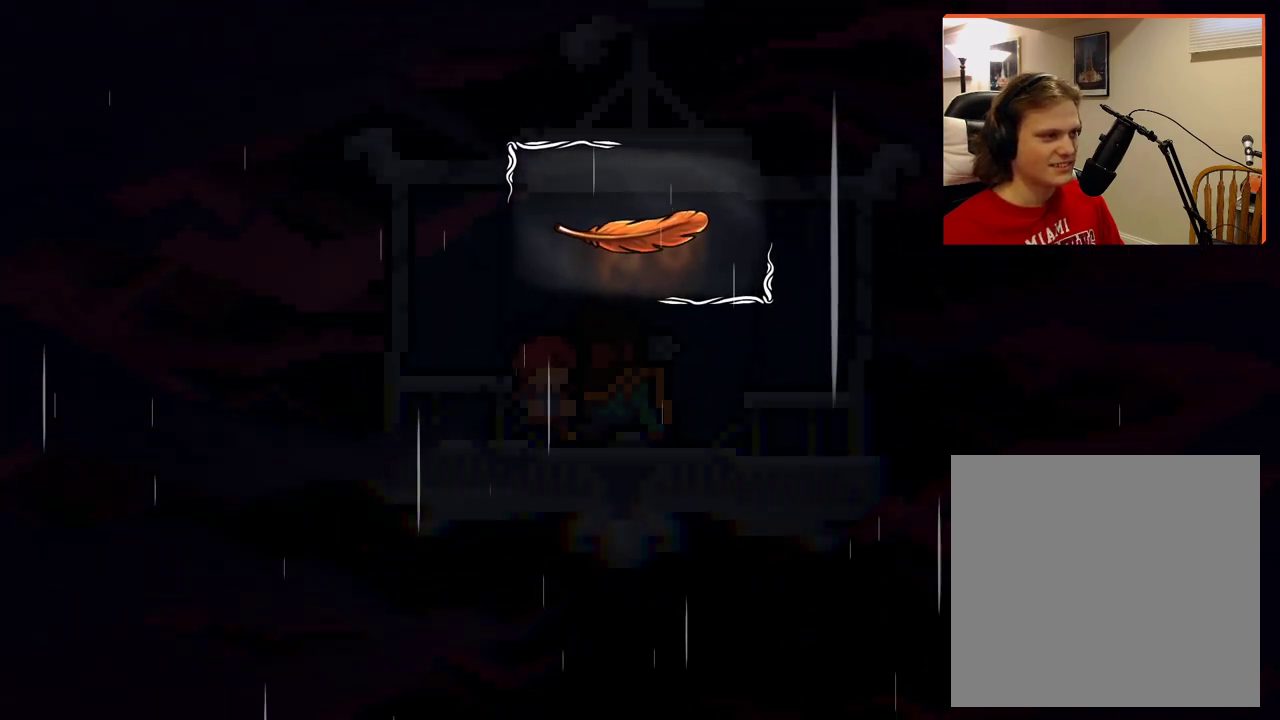
{"buttons": [], "left_stick": "center", "right_stick": "center", "events": [[350, "A", "up"]]}
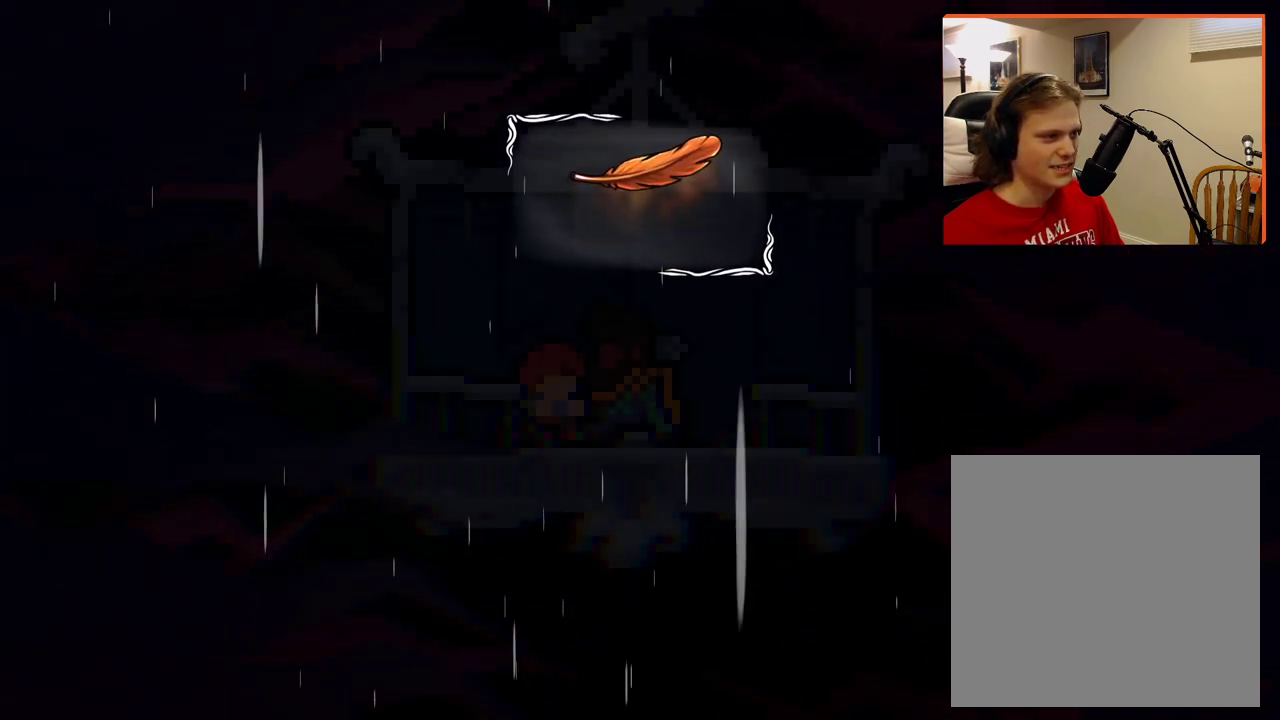
{"buttons": [], "left_stick": "center", "right_stick": "center", "events": []}
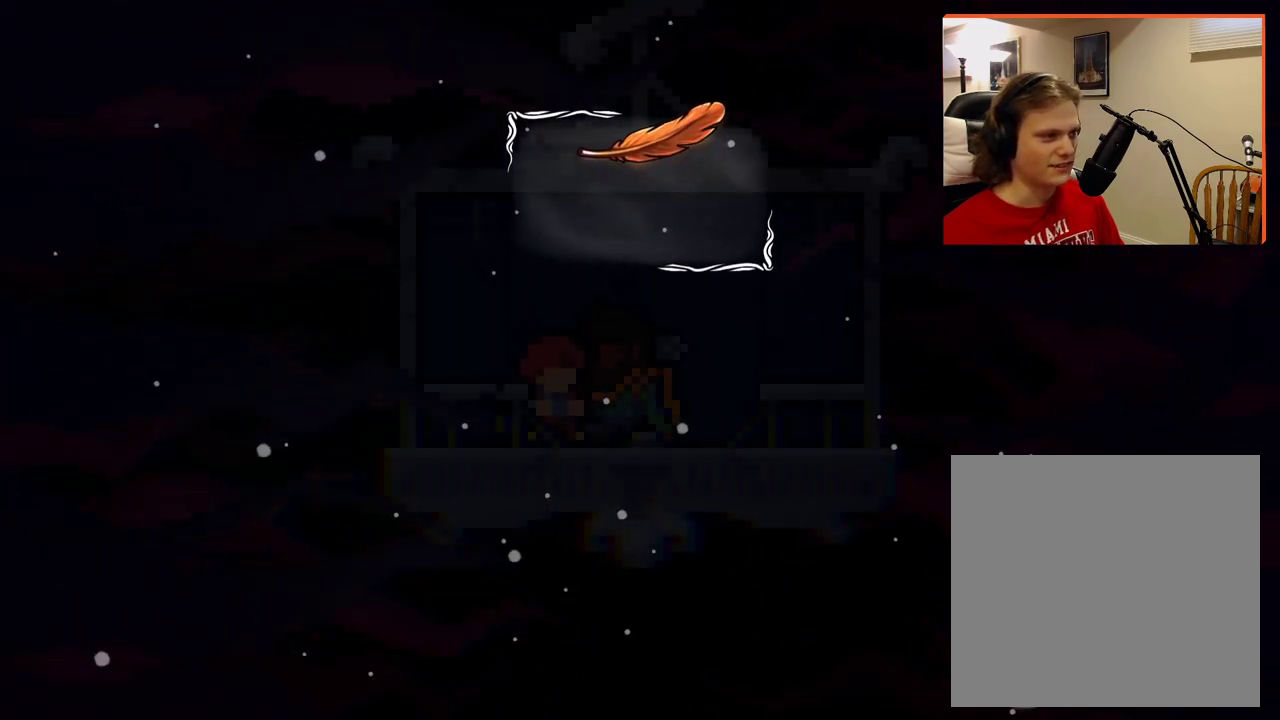
{"buttons": [], "left_stick": "center", "right_stick": "center", "events": []}